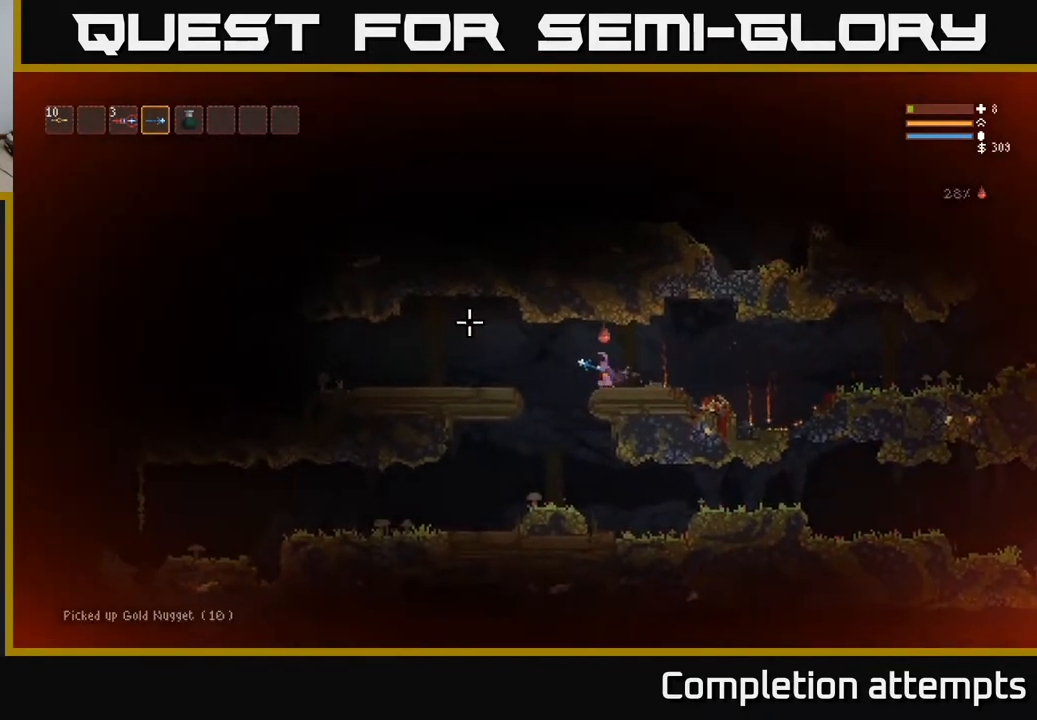
Gameplay with a controller (Xbox layout); each line is a JSON object with the inputs held at the frame after it. "events" lists button and stick changes between this image and that frame as [ms after this image, input, new state], when the widget could be followed in between.
{"buttons": [], "left_stick": "right", "right_stick": "left", "events": [[50, "L2", "down"], [100, "L2", "up"], [250, "left_stick", "down-left"], [483, "left_stick", "right"]]}
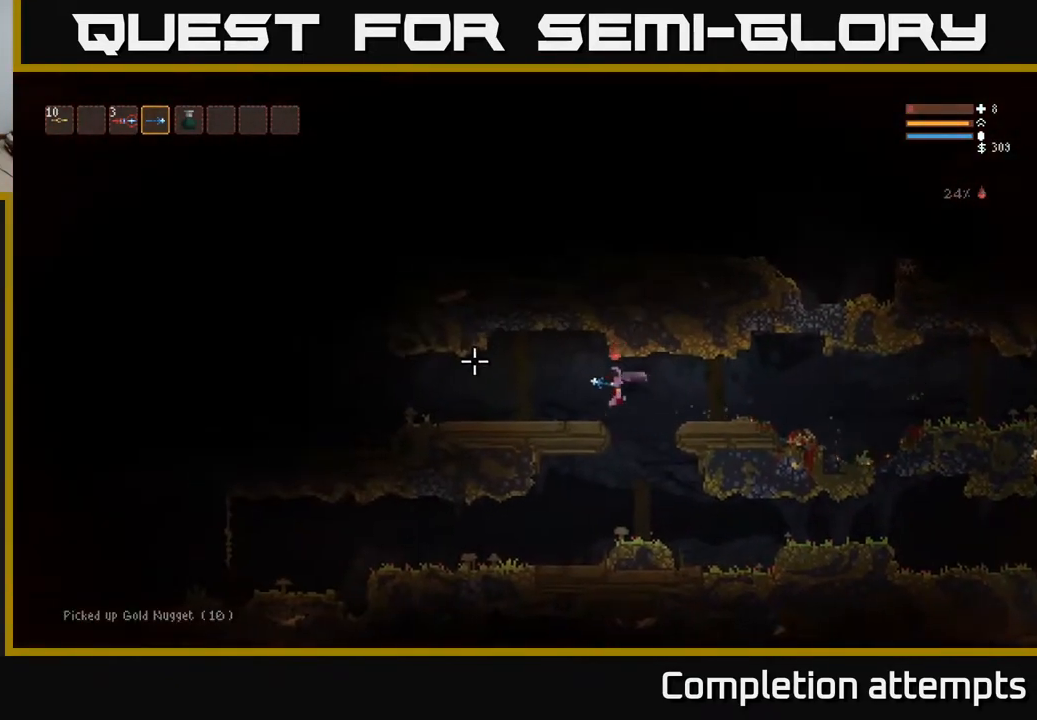
{"buttons": [], "left_stick": "left", "right_stick": "left", "events": [[167, "left_stick", "left"]]}
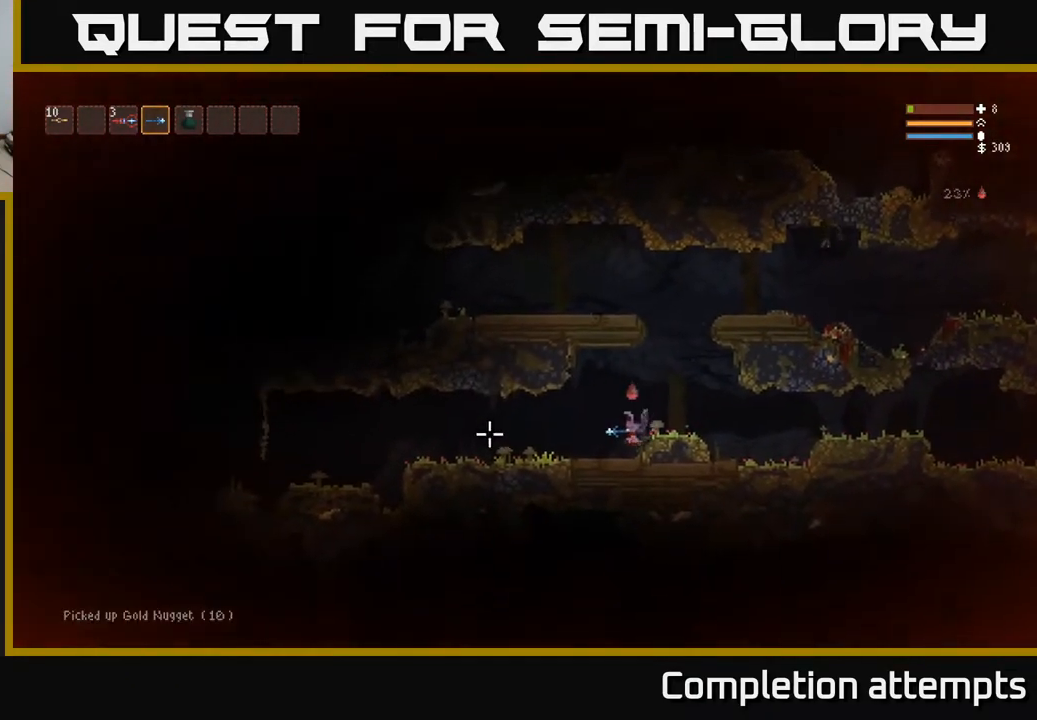
{"buttons": [], "left_stick": "left", "right_stick": "left", "events": [[200, "L2", "down"], [317, "L2", "up"]]}
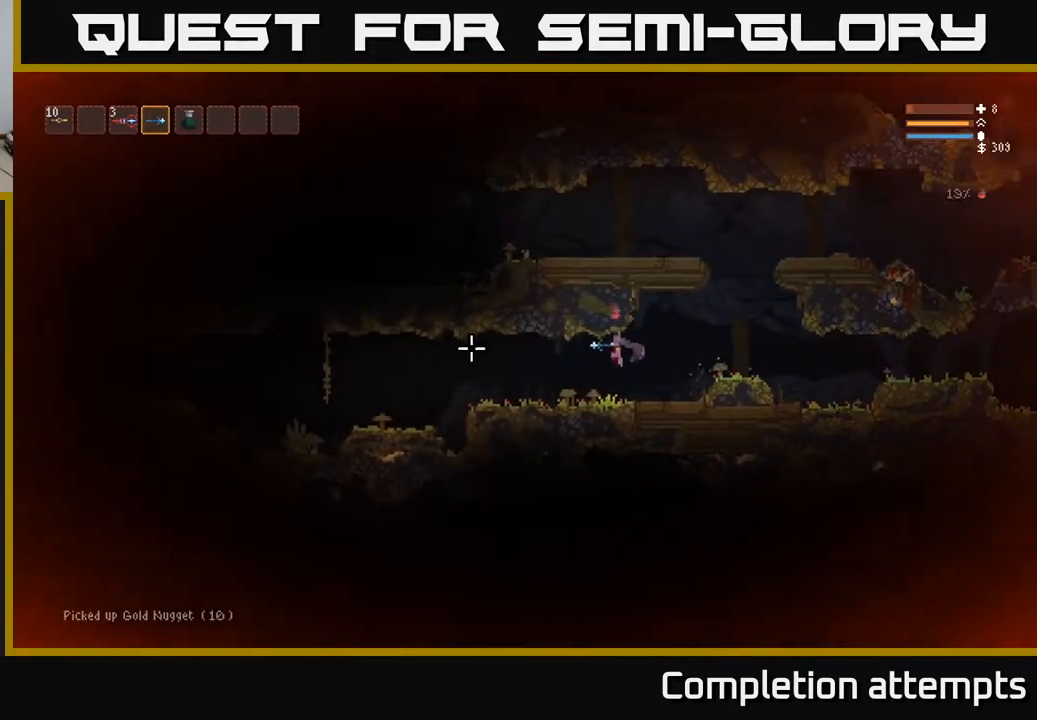
{"buttons": [], "left_stick": "left", "right_stick": "left", "events": [[383, "L2", "down"], [483, "L2", "up"]]}
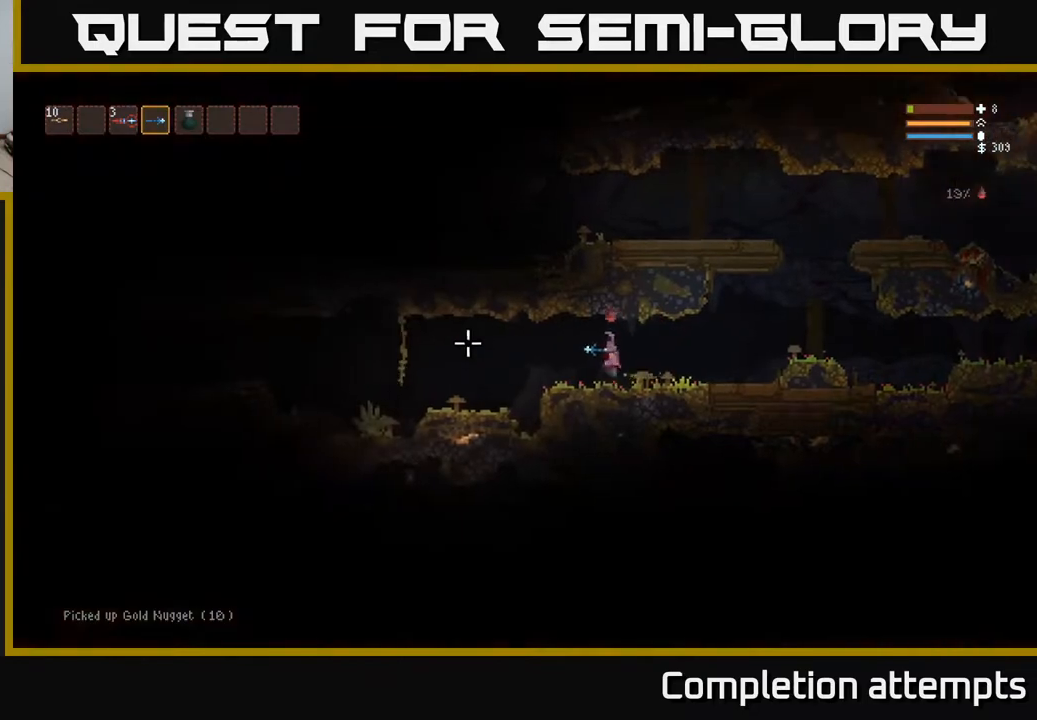
{"buttons": [], "left_stick": "left", "right_stick": "left", "events": []}
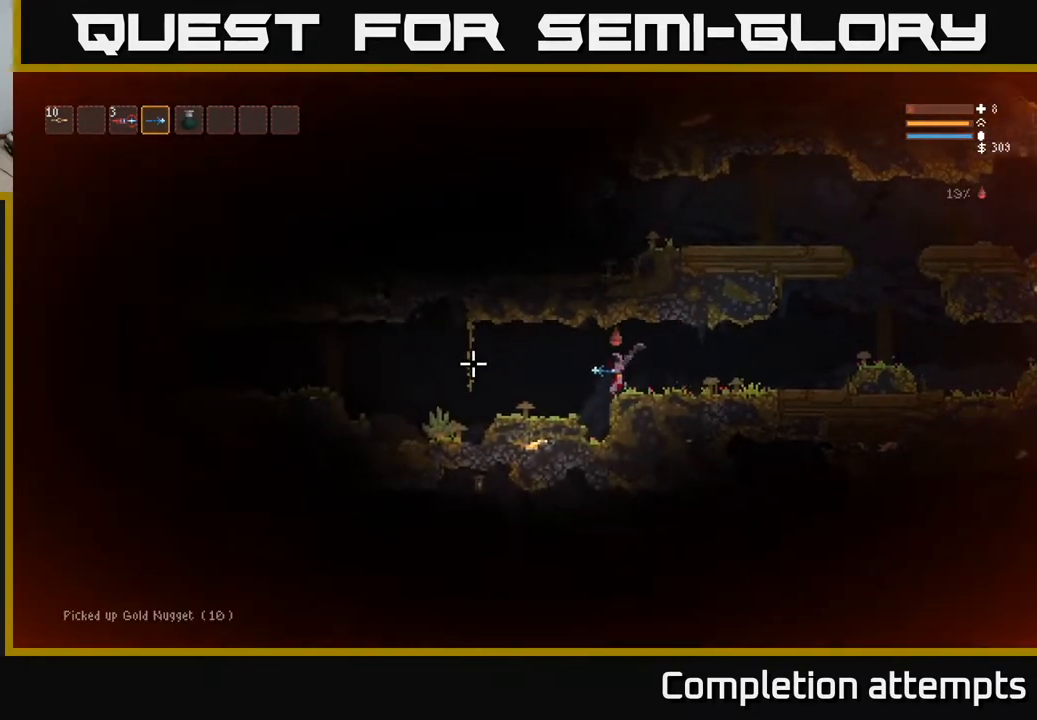
{"buttons": [], "left_stick": "left", "right_stick": "left", "events": [[117, "L2", "down"], [250, "L2", "up"]]}
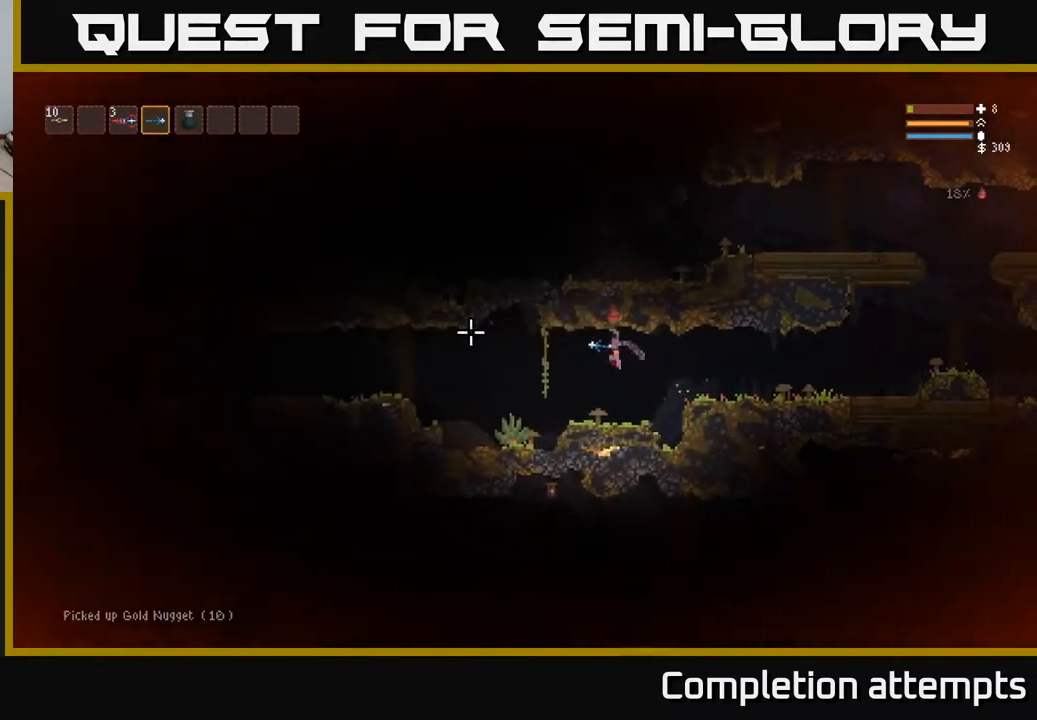
{"buttons": ["L2"], "left_stick": "left", "right_stick": "left", "events": [[417, "L2", "down"]]}
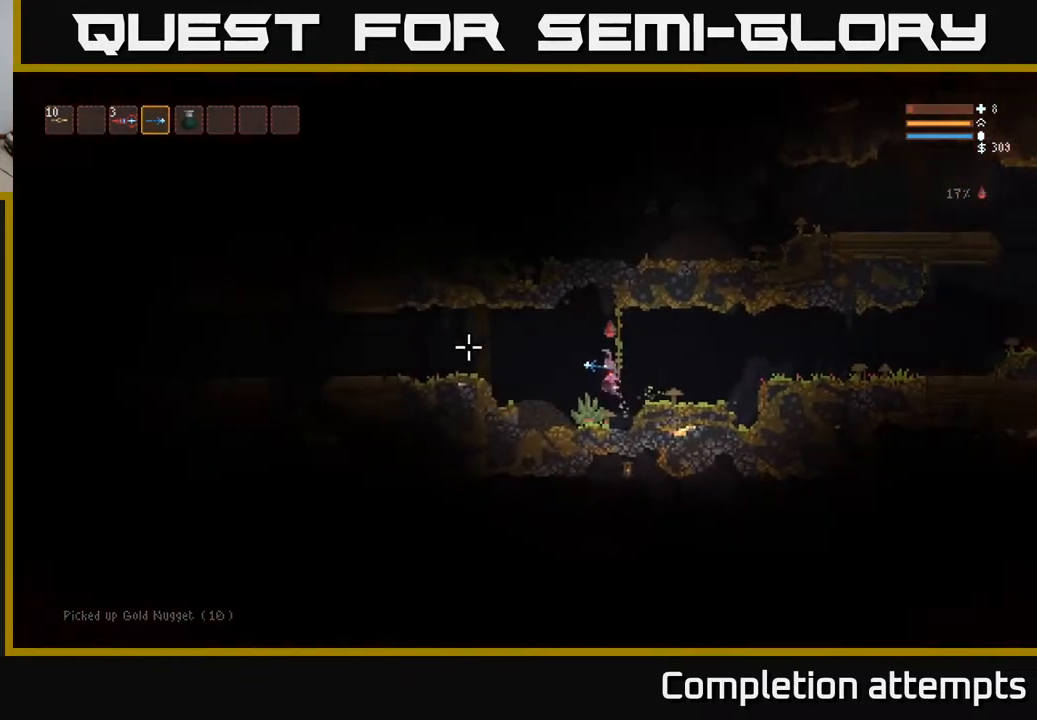
{"buttons": [], "left_stick": "left", "right_stick": "left", "events": [[17, "L2", "up"]]}
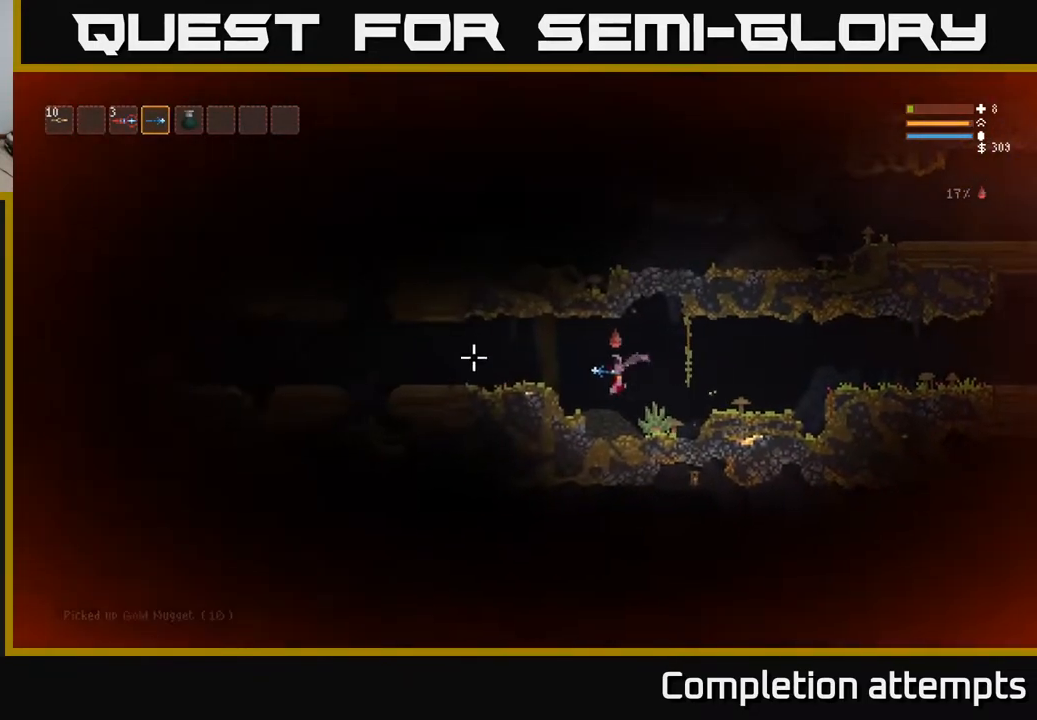
{"buttons": [], "left_stick": "left", "right_stick": "left", "events": [[183, "L2", "down"], [300, "L2", "up"]]}
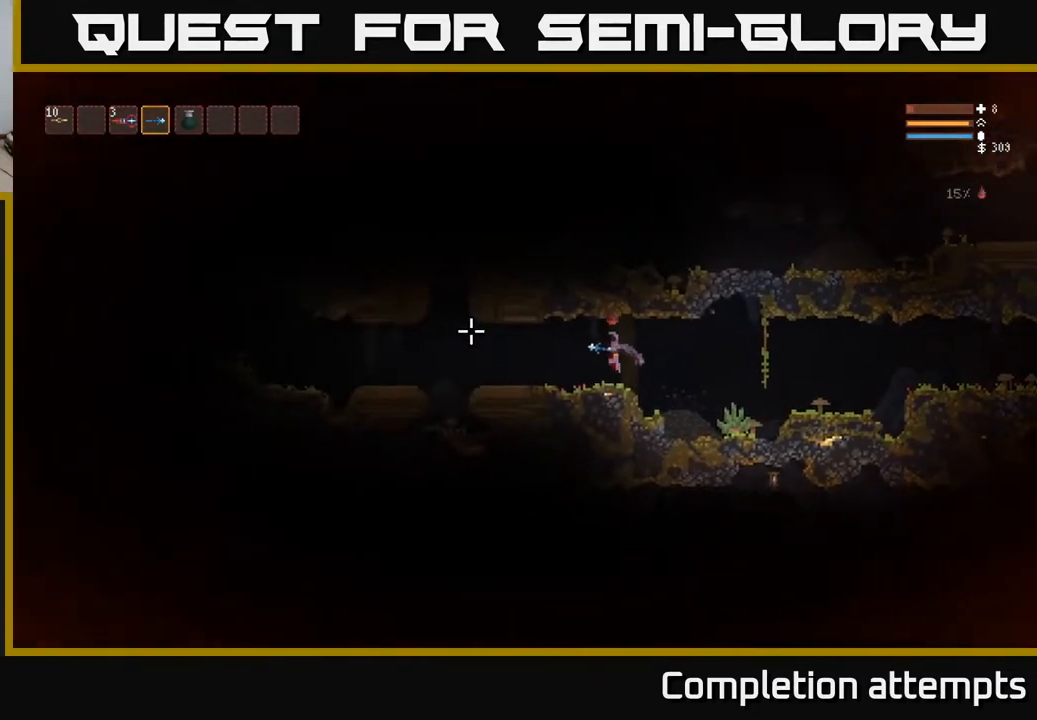
{"buttons": [], "left_stick": "left", "right_stick": "up-left", "events": [[267, "right_stick", "up-left"]]}
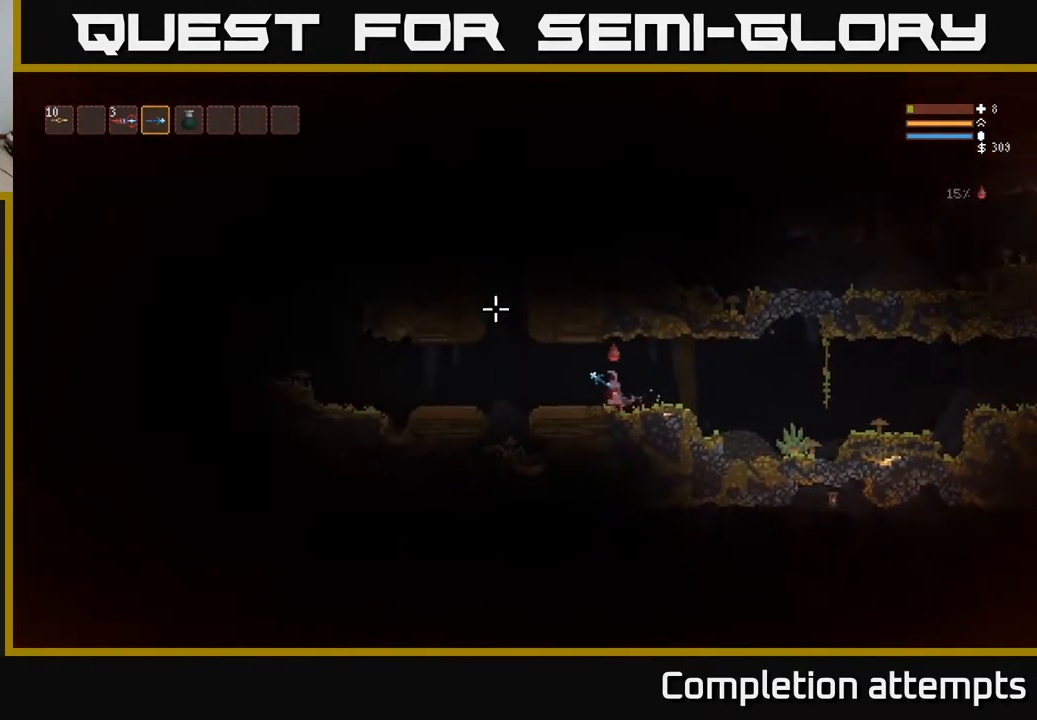
{"buttons": [], "left_stick": "left", "right_stick": "up-left", "events": []}
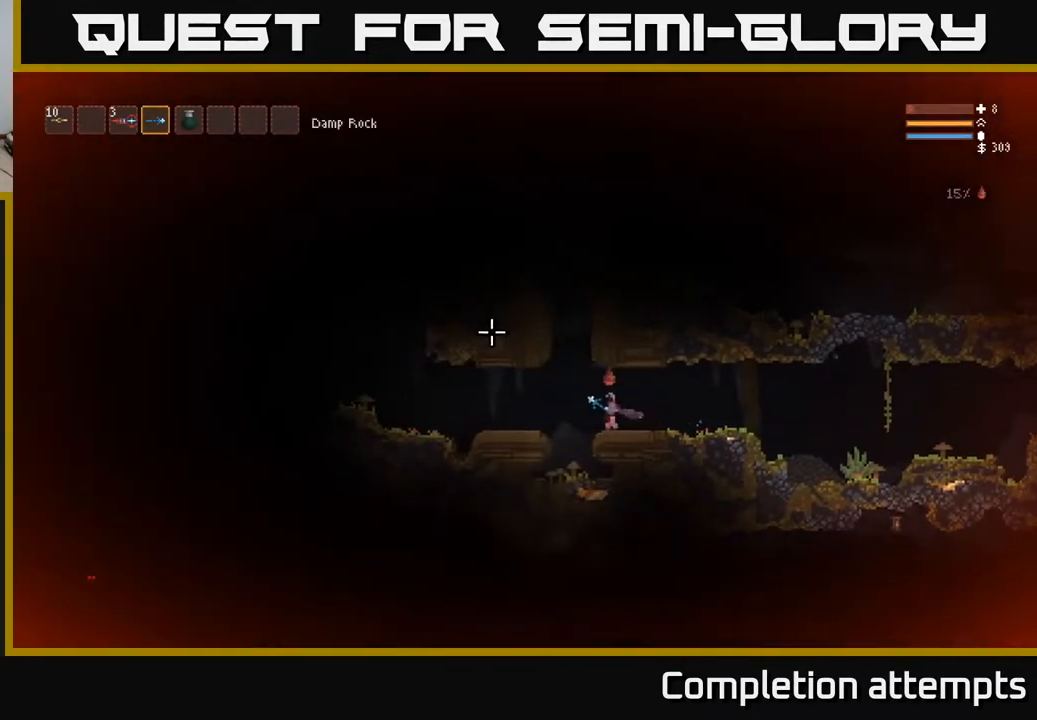
{"buttons": [], "left_stick": "right", "right_stick": "up-left", "events": [[267, "left_stick", "center"], [400, "left_stick", "right"]]}
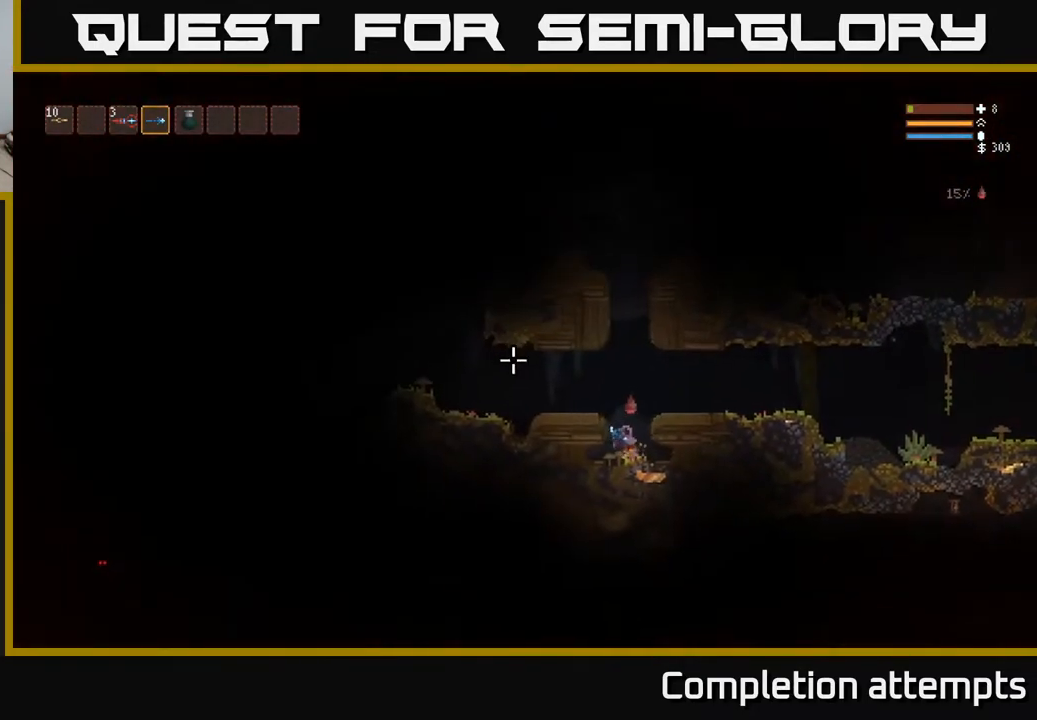
{"buttons": [], "left_stick": "center", "right_stick": "up", "events": [[183, "left_stick", "center"], [233, "left_stick", "left"], [400, "right_stick", "up"], [417, "left_stick", "center"]]}
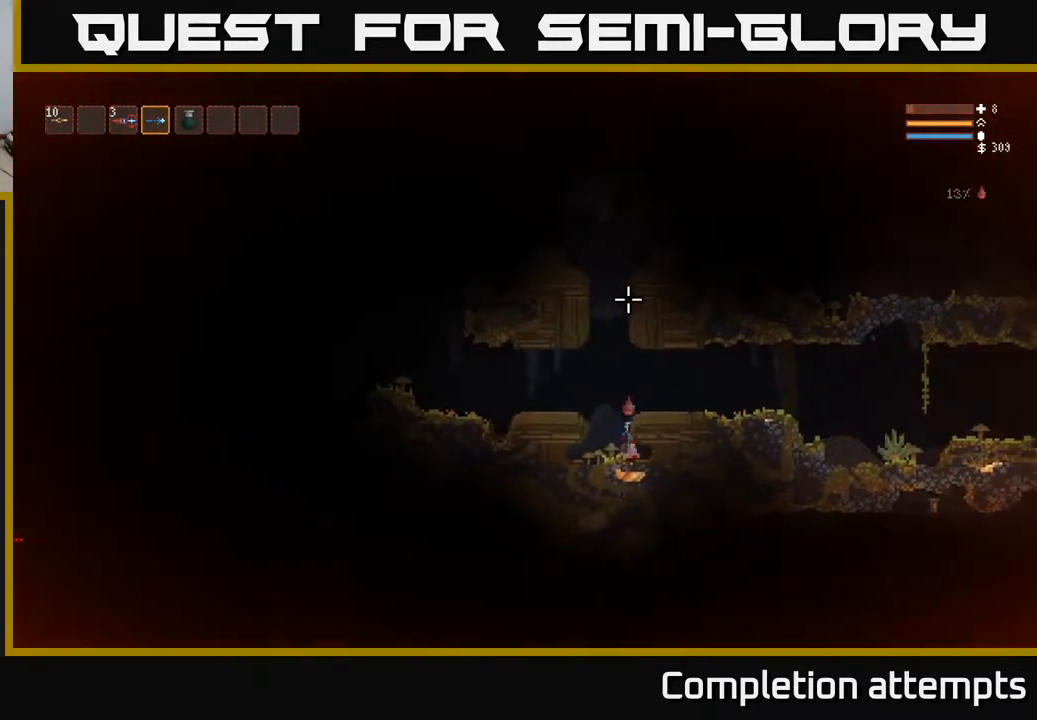
{"buttons": ["L2"], "left_stick": "left", "right_stick": "up", "events": [[17, "L2", "down"], [200, "left_stick", "left"], [350, "left_stick", "center"], [500, "left_stick", "left"]]}
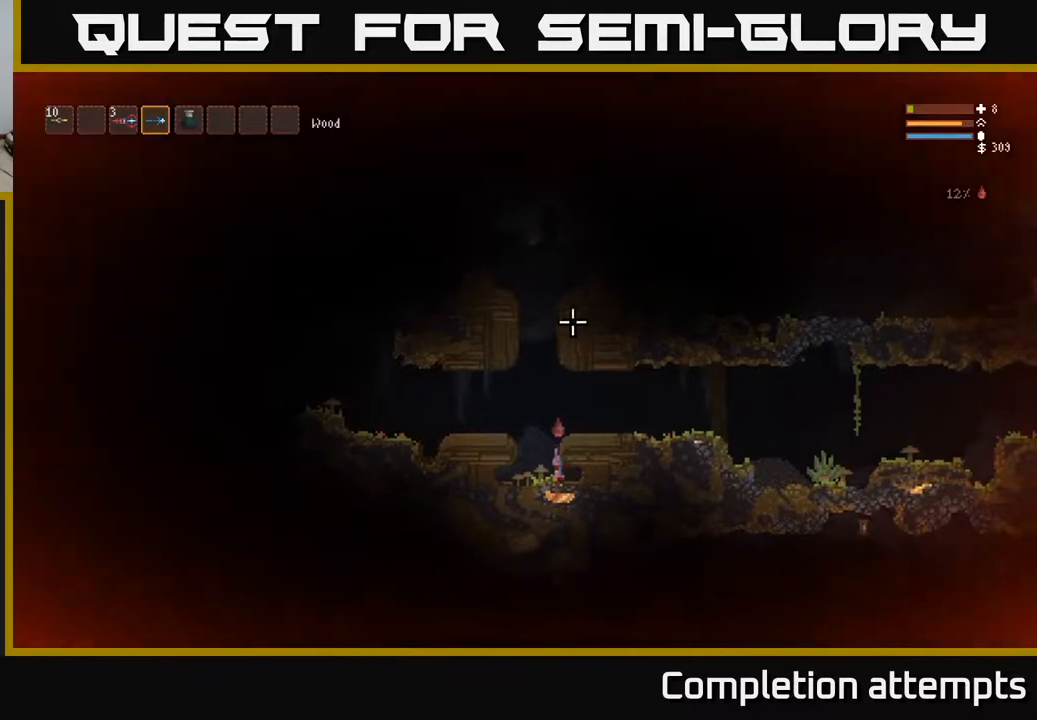
{"buttons": ["L2"], "left_stick": "left", "right_stick": "up-left", "events": [[150, "L2", "up"], [150, "right_stick", "up-left"], [167, "left_stick", "center"], [250, "left_stick", "left"], [367, "L2", "down"]]}
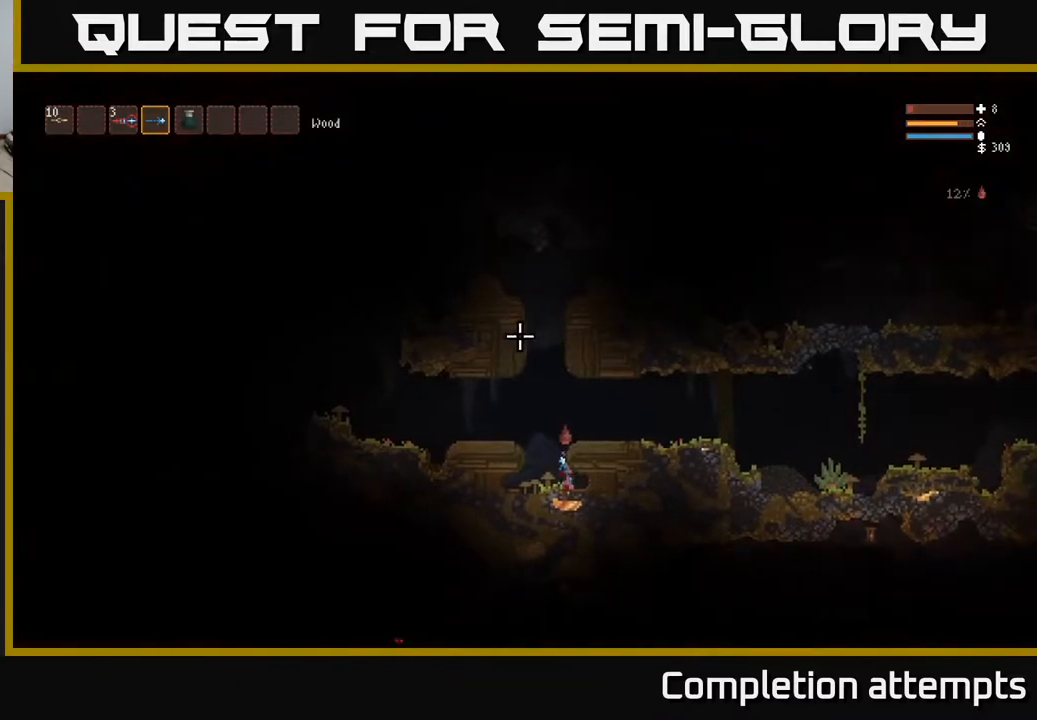
{"buttons": [], "left_stick": "left", "right_stick": "left", "events": [[17, "L2", "up"], [117, "right_stick", "left"], [150, "L2", "down"], [200, "L3", "down"], [383, "L2", "up"], [400, "L3", "up"]]}
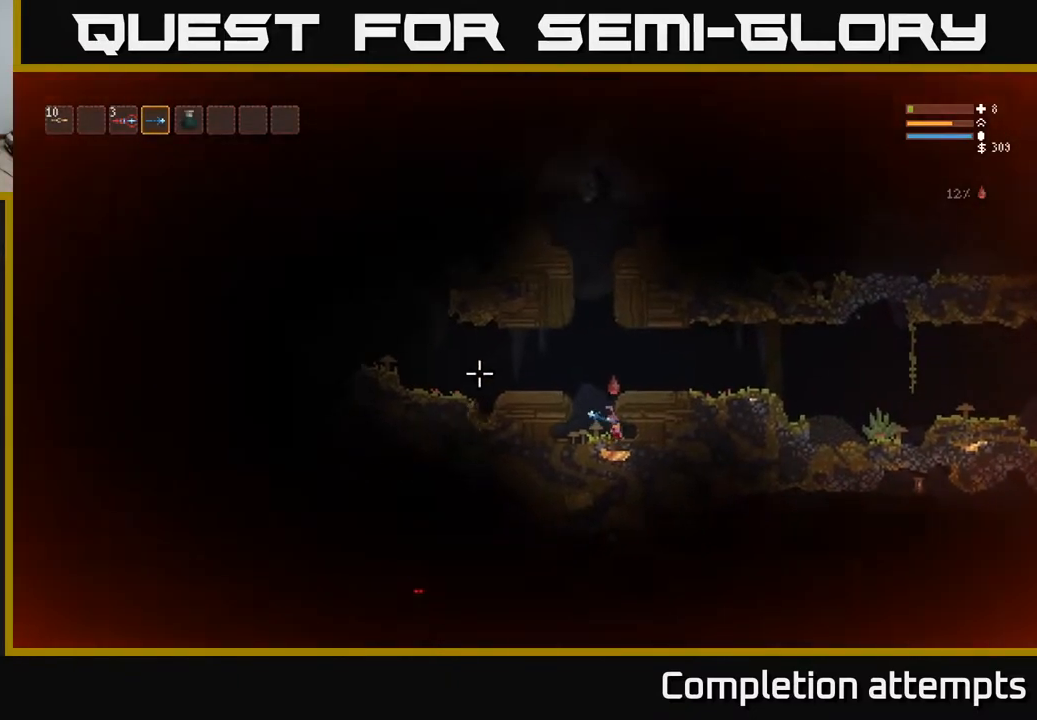
{"buttons": ["L3"], "left_stick": "left", "right_stick": "down-right", "events": [[117, "L2", "down"], [117, "right_stick", "up"], [150, "L3", "down"], [217, "right_stick", "right"], [283, "L2", "up"], [350, "L2", "down"], [367, "R2", "down"], [467, "right_stick", "down-right"], [483, "L2", "up"], [500, "R2", "up"]]}
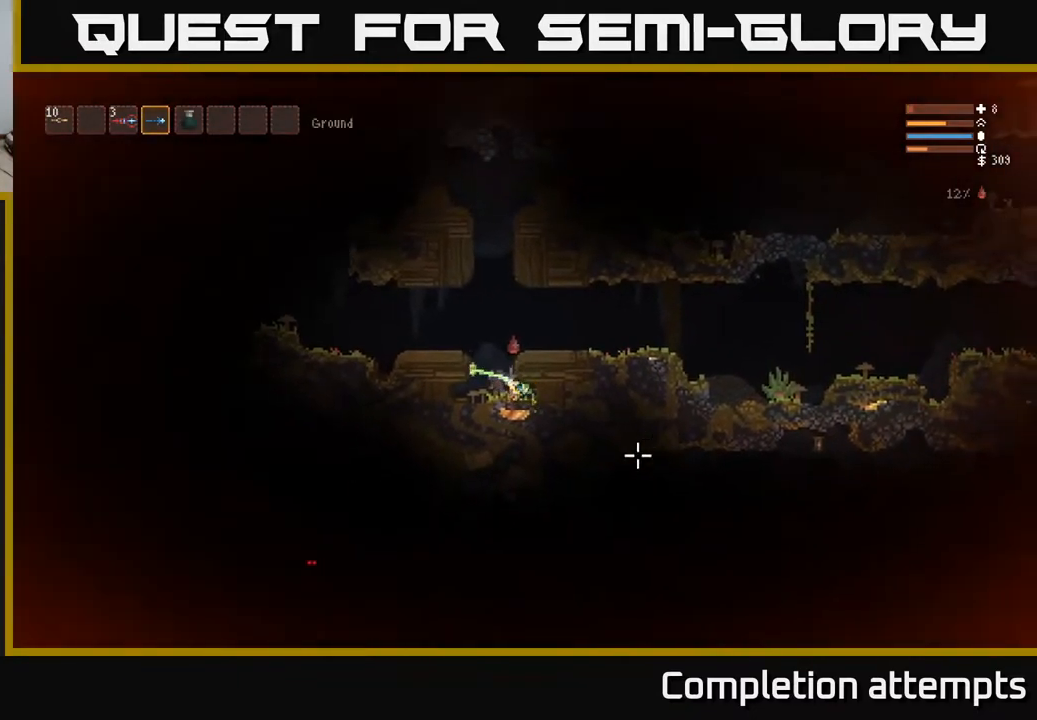
{"buttons": ["R2"], "left_stick": "up-left", "right_stick": "down", "events": [[83, "R2", "down"], [100, "L2", "down"], [183, "R2", "up"], [250, "L2", "up"], [250, "R2", "down"], [267, "L3", "up"], [333, "L2", "down"], [383, "left_stick", "up-left"], [417, "right_stick", "down"], [500, "L2", "up"]]}
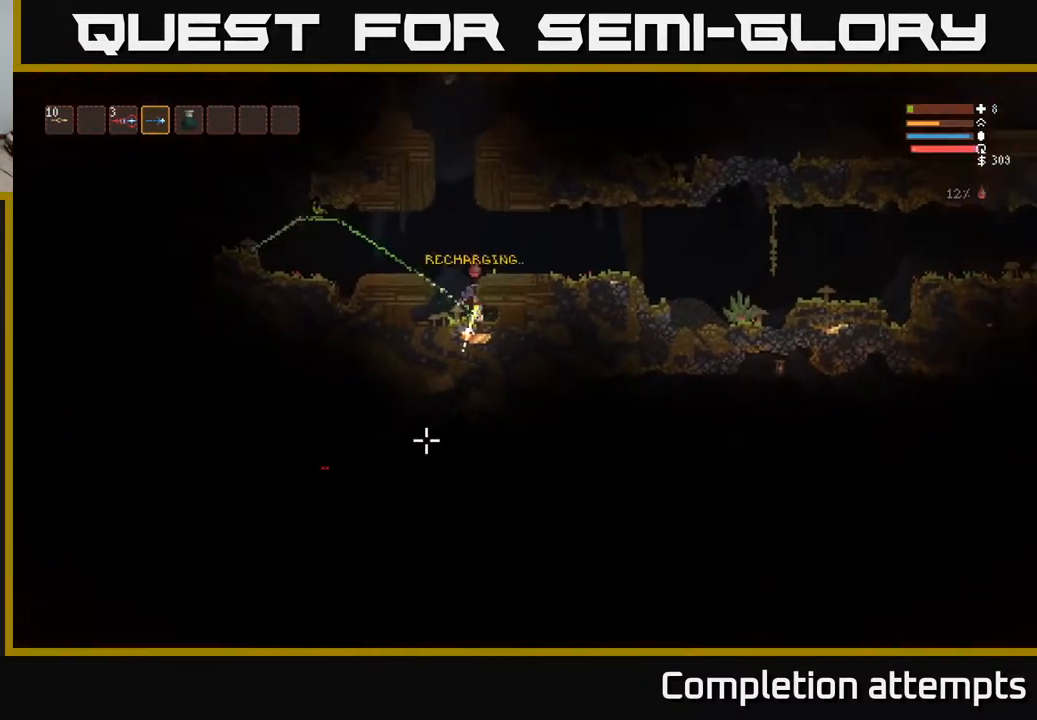
{"buttons": [], "left_stick": "center", "right_stick": "up-right", "events": [[83, "right_stick", "left"], [117, "L2", "down"], [283, "right_stick", "up-left"], [317, "L2", "up"], [383, "R2", "up"], [383, "left_stick", "left"], [467, "right_stick", "up-right"], [483, "left_stick", "center"]]}
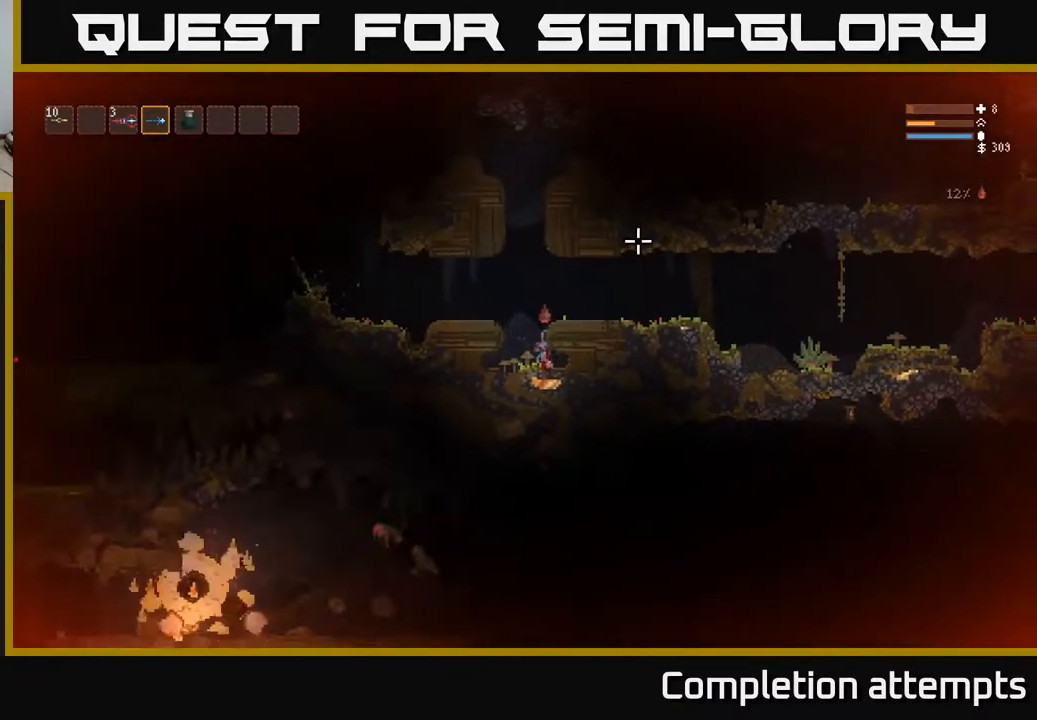
{"buttons": ["L2", "R2"], "left_stick": "left", "right_stick": "up", "events": [[117, "L3", "down"], [183, "L2", "down"], [233, "R2", "down"], [250, "left_stick", "up-left"], [283, "right_stick", "up"], [333, "L3", "up"], [383, "L2", "up"], [383, "R2", "up"], [383, "left_stick", "left"], [450, "R2", "down"], [500, "L2", "down"]]}
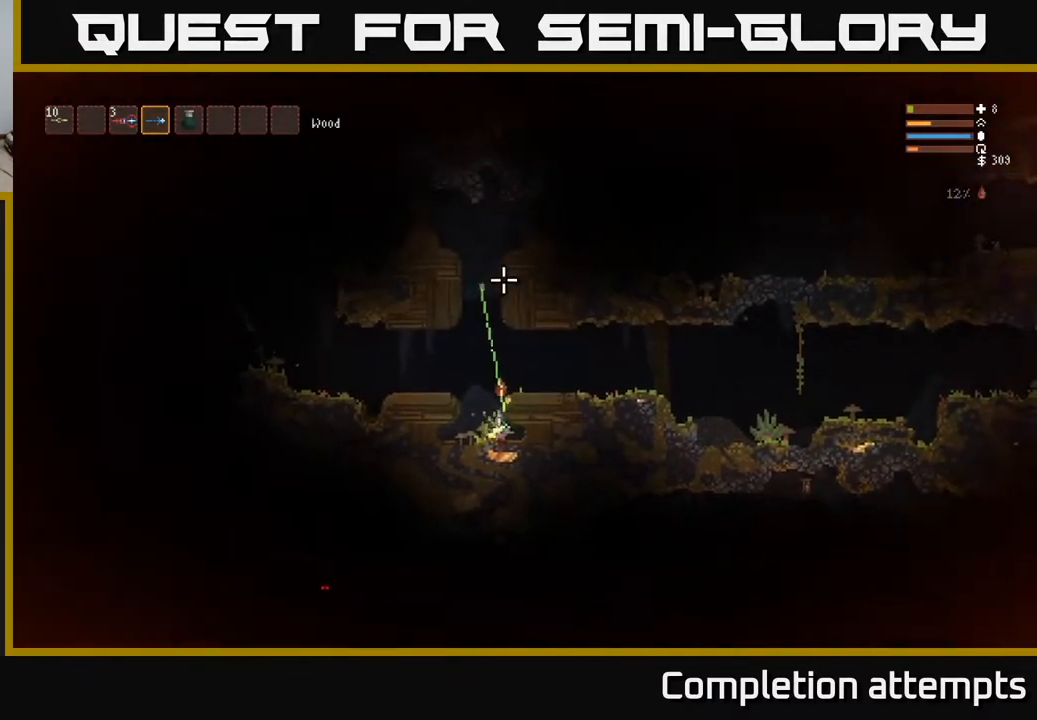
{"buttons": ["L2", "L3"], "left_stick": "left", "right_stick": "right", "events": [[67, "L3", "down"], [67, "R2", "up"], [133, "R2", "down"], [150, "L2", "up"], [167, "right_stick", "left"], [267, "R2", "up"], [300, "right_stick", "down-left"], [333, "R2", "down"], [417, "L2", "down"], [467, "R2", "up"], [483, "right_stick", "right"]]}
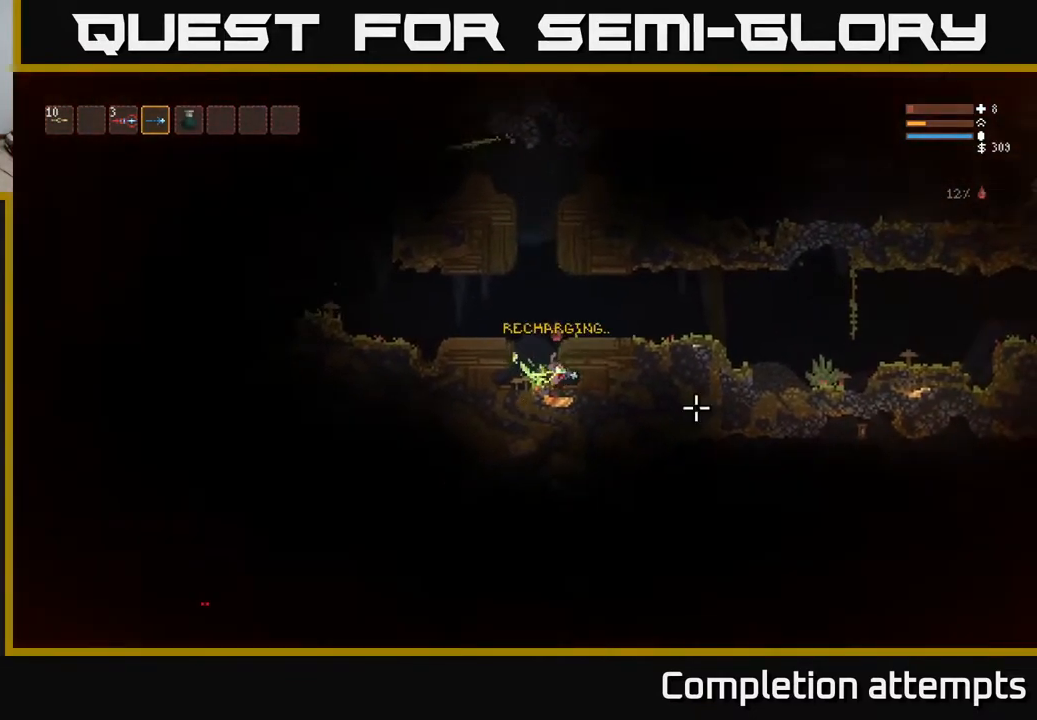
{"buttons": [], "left_stick": "left", "right_stick": "up", "events": [[17, "R2", "down"], [117, "L2", "up"], [133, "R2", "up"], [200, "L2", "down"], [200, "R2", "down"], [283, "L3", "up"], [317, "L2", "up"], [317, "R2", "up"], [317, "right_stick", "up-right"], [383, "L2", "down"], [383, "R2", "down"], [467, "right_stick", "up"], [500, "L2", "up"], [500, "R2", "up"]]}
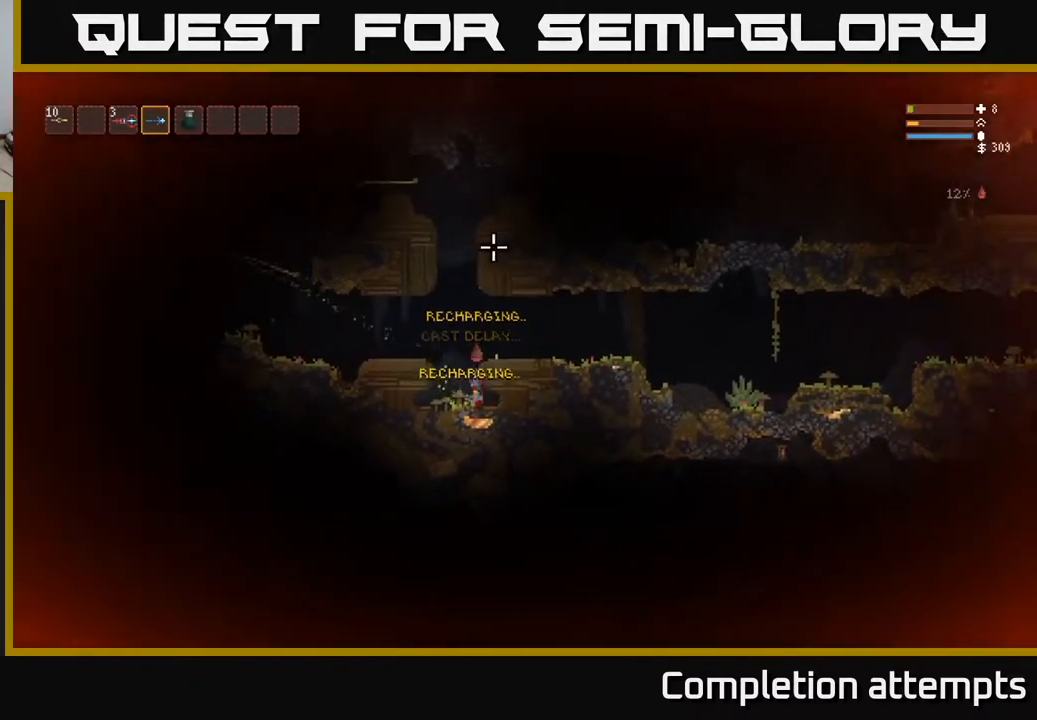
{"buttons": ["R2"], "left_stick": "left", "right_stick": "up-right", "events": [[50, "R2", "down"], [83, "L2", "down"], [150, "right_stick", "up-right"], [400, "L2", "up"]]}
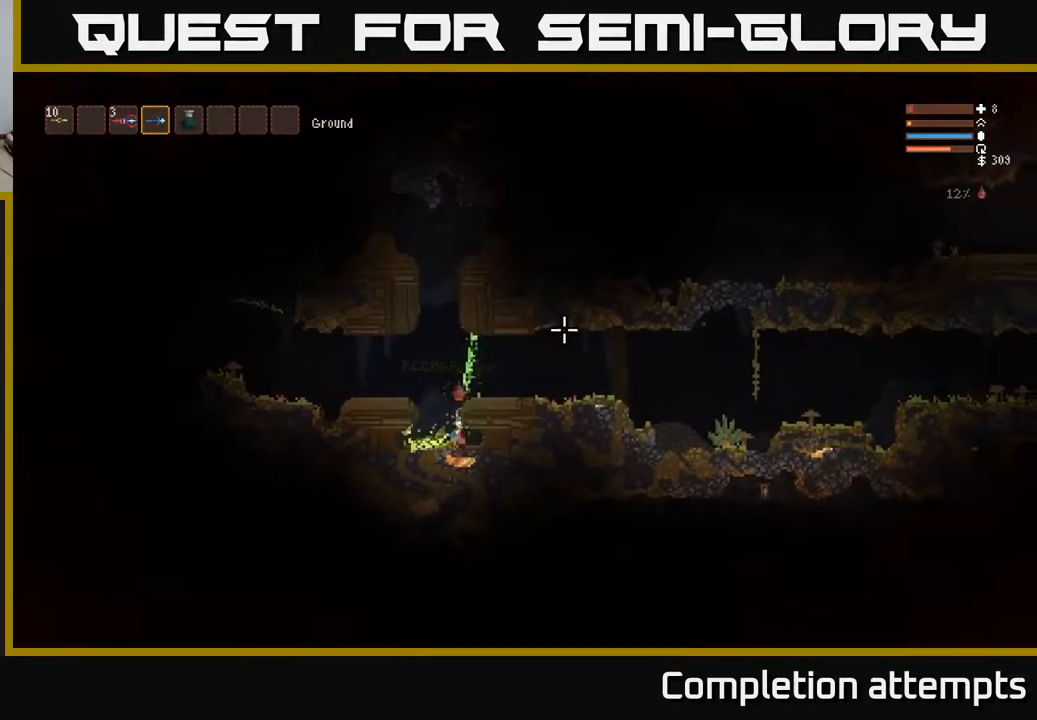
{"buttons": ["L2", "R2", "L3"], "left_stick": "left", "right_stick": "right", "events": [[317, "right_stick", "right"], [417, "L2", "down"], [483, "L3", "down"]]}
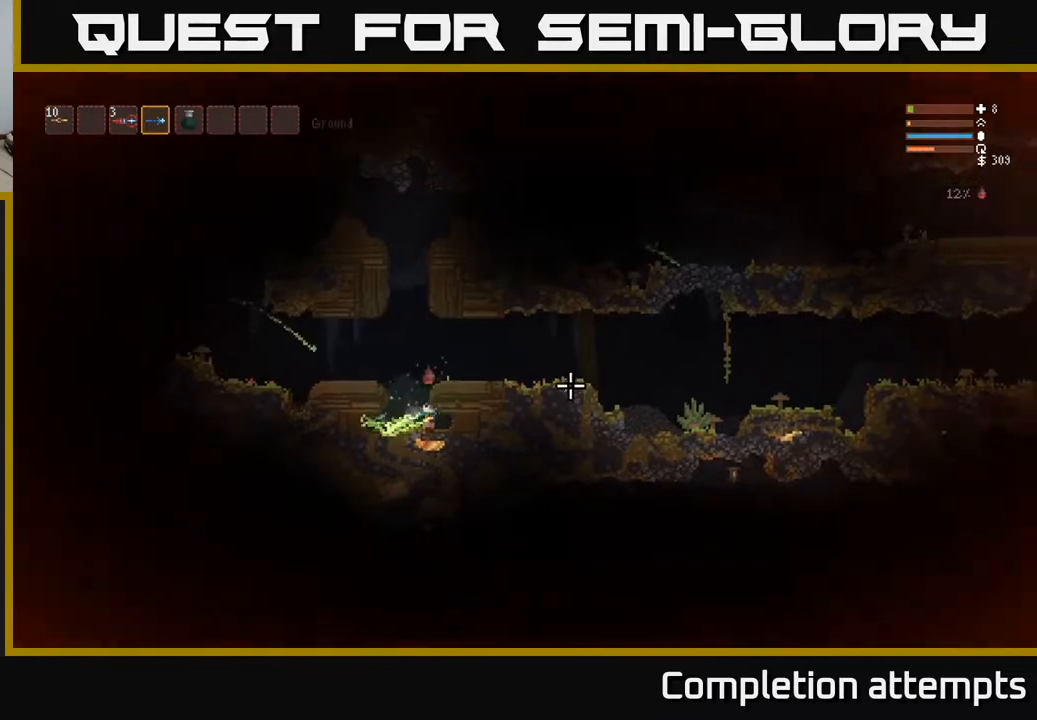
{"buttons": ["L2", "R2", "L3"], "left_stick": "left", "right_stick": "down", "events": [[100, "R2", "up"], [167, "L2", "up"], [233, "L2", "down"], [383, "L2", "up"], [433, "R2", "down"], [433, "right_stick", "down"], [500, "L2", "down"]]}
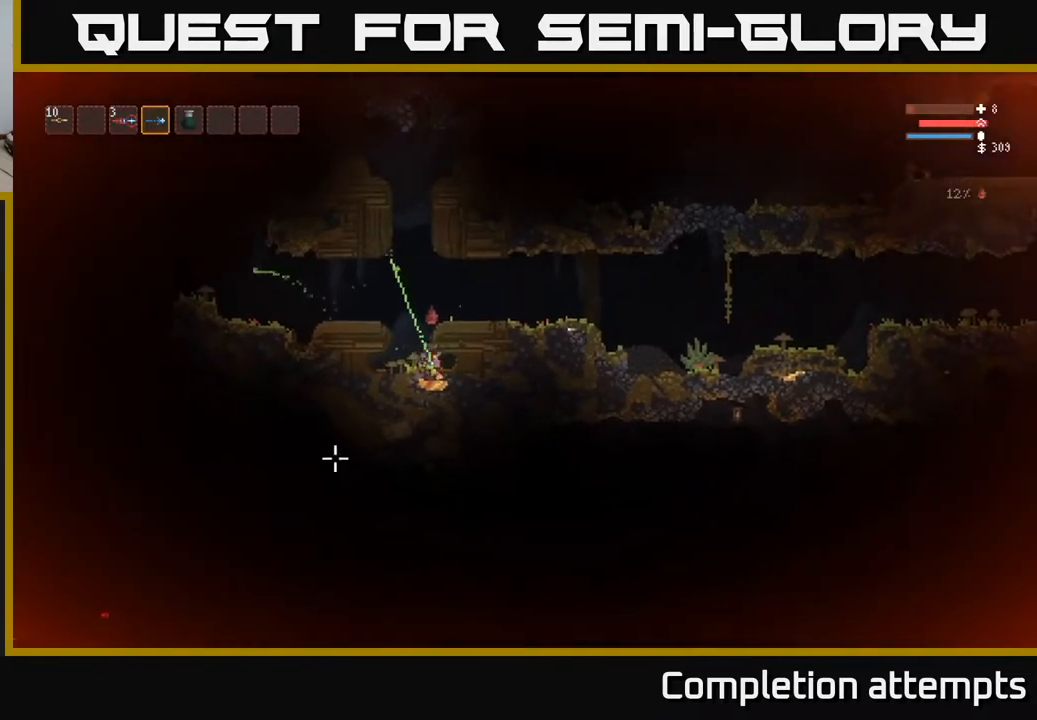
{"buttons": ["L3"], "left_stick": "left", "right_stick": "left", "events": [[33, "right_stick", "left"], [117, "L2", "up"], [200, "L2", "down"], [317, "L2", "up"], [417, "L2", "down"], [417, "R2", "up"], [500, "L2", "up"]]}
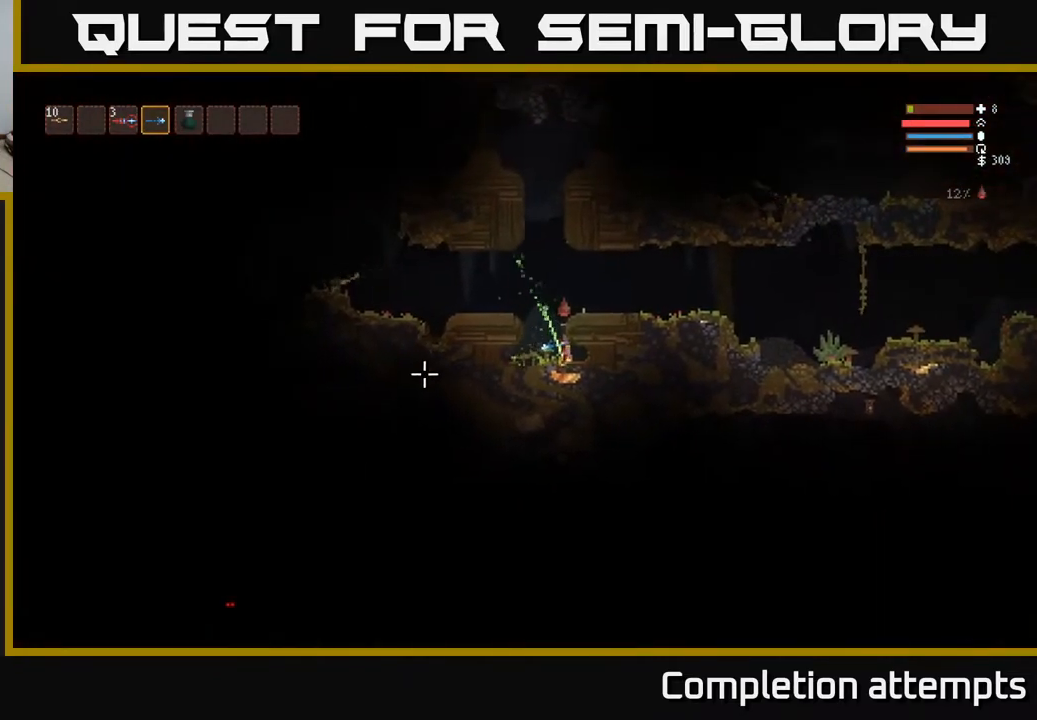
{"buttons": ["L2", "R2"], "left_stick": "left", "right_stick": "left", "events": [[100, "L3", "up"], [217, "R2", "down"], [250, "L2", "down"], [317, "R2", "up"], [367, "L2", "up"], [483, "L2", "down"], [500, "R2", "down"]]}
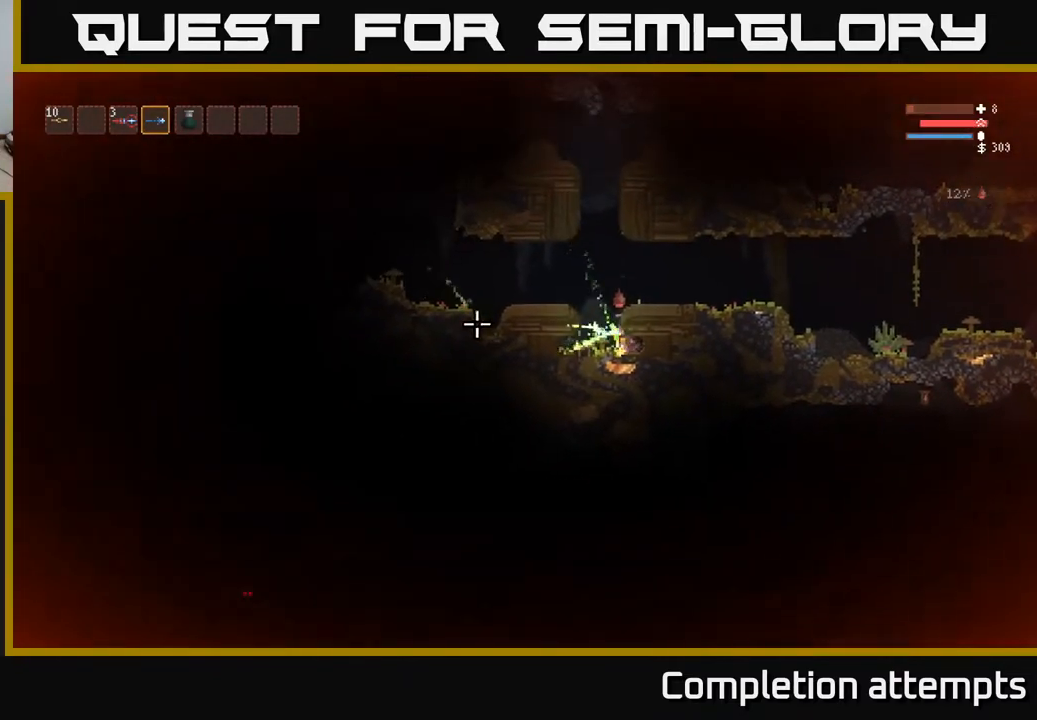
{"buttons": ["L2", "R2"], "left_stick": "up-left", "right_stick": "up-right", "events": [[100, "L2", "up"], [100, "R2", "up"], [183, "L2", "down"], [183, "R2", "down"], [183, "left_stick", "up-left"], [283, "right_stick", "up-left"], [317, "L2", "up"], [317, "R2", "up"], [383, "L2", "down"], [383, "R2", "down"], [450, "right_stick", "up-right"]]}
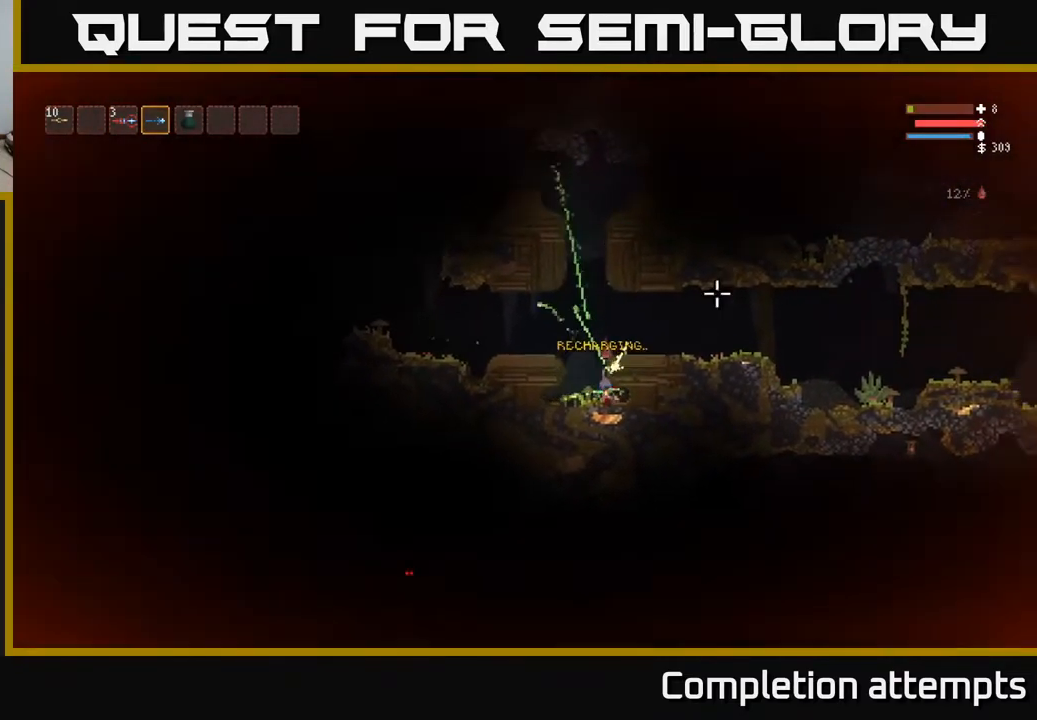
{"buttons": ["R2"], "left_stick": "left", "right_stick": "right", "events": [[33, "right_stick", "right"], [67, "L2", "up"], [67, "left_stick", "left"]]}
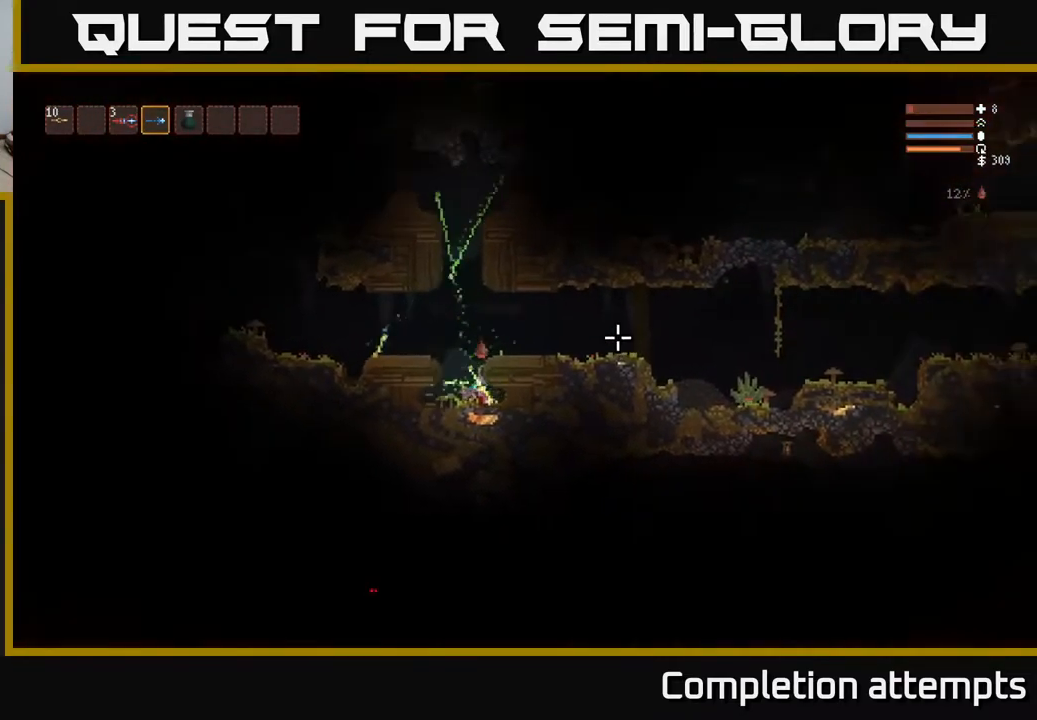
{"buttons": [], "left_stick": "down", "right_stick": "down", "events": [[400, "R2", "up"], [467, "left_stick", "down"], [500, "right_stick", "down"]]}